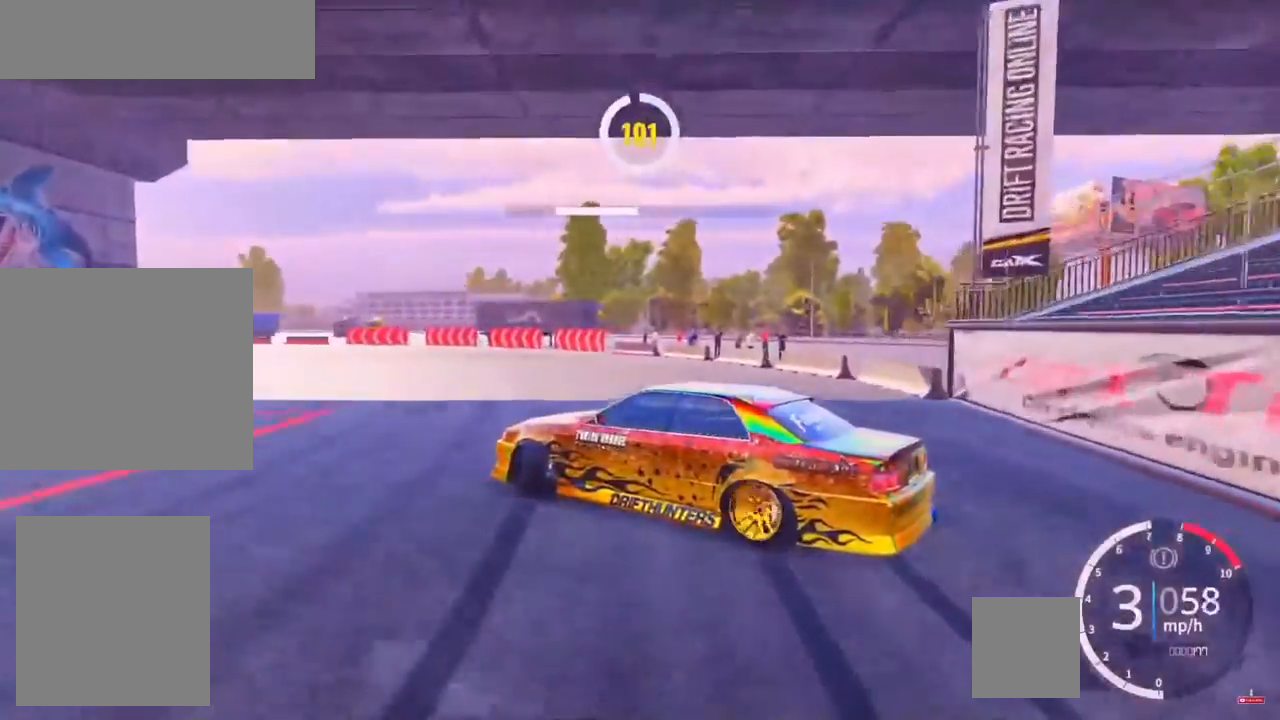
Gameplay with a controller (PlayStation layout); each line is a JSON object with the inputs held at the frame after it. "events" lists button and stick changes between this image and that frame as [ms after this image, input, new state], when the widget could be followed in between. Not read: R3.
{"buttons": ["R2"], "left_stick": "up-left", "right_stick": "center", "events": [[50, "R2", "up"], [100, "L2", "up"], [133, "R2", "down"]]}
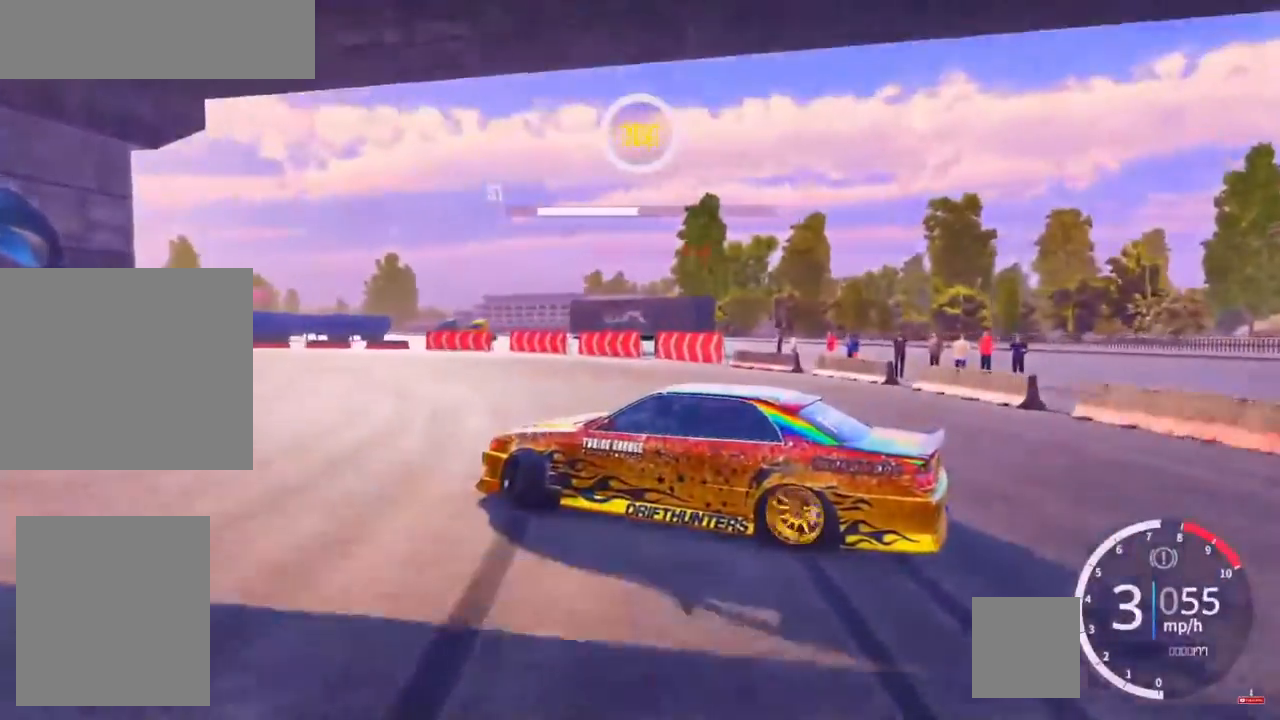
{"buttons": ["R2"], "left_stick": "up-left", "right_stick": "center", "events": []}
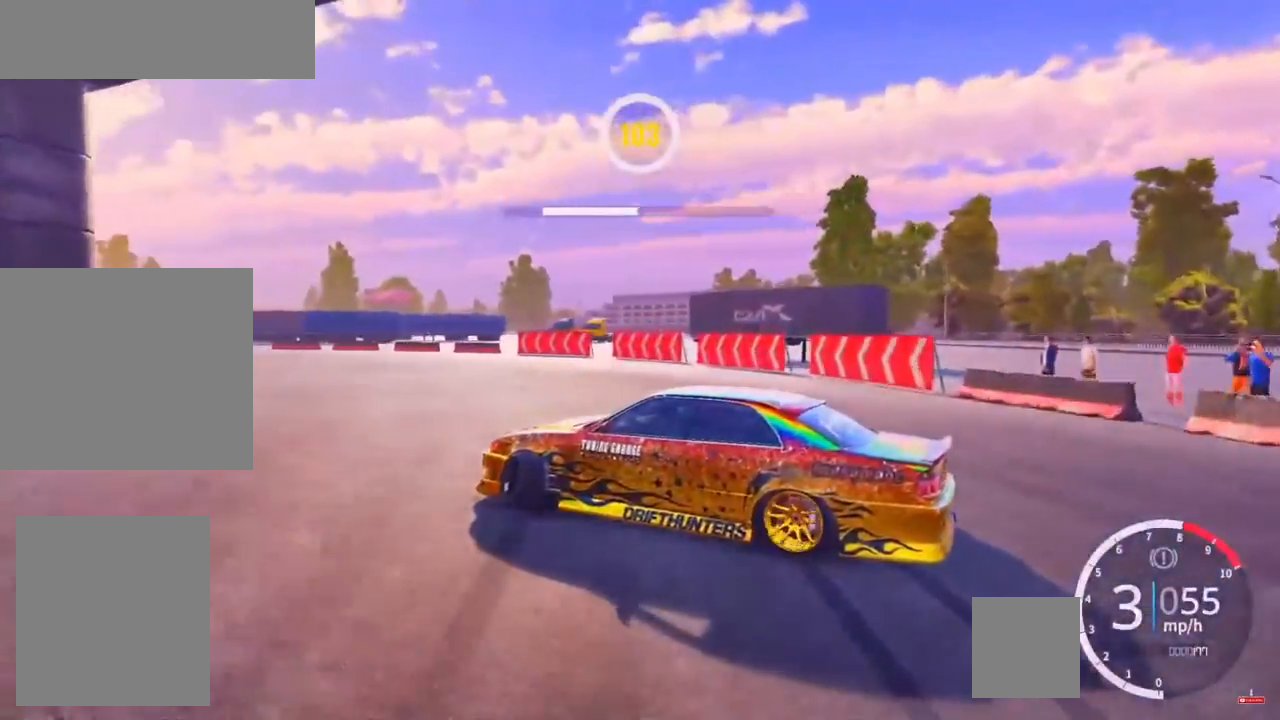
{"buttons": ["R2"], "left_stick": "up-left", "right_stick": "center", "events": [[200, "R2", "up"], [267, "R2", "down"]]}
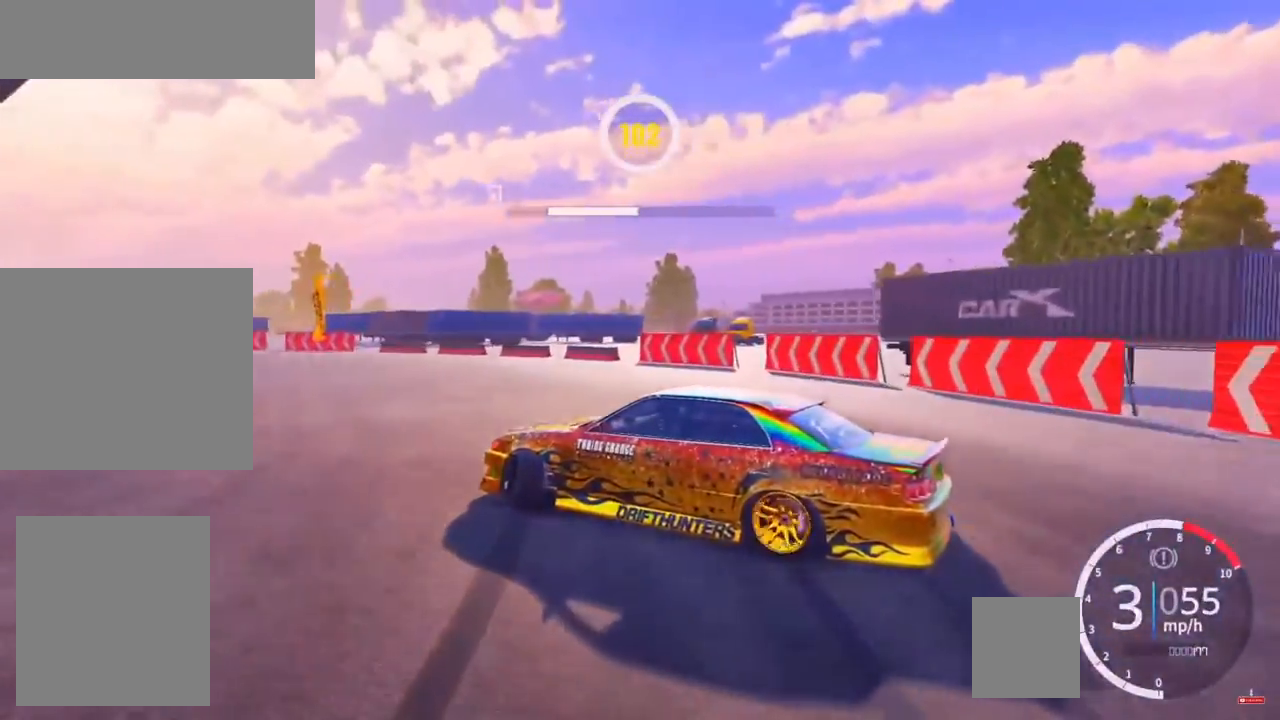
{"buttons": ["R2"], "left_stick": "up-left", "right_stick": "center", "events": []}
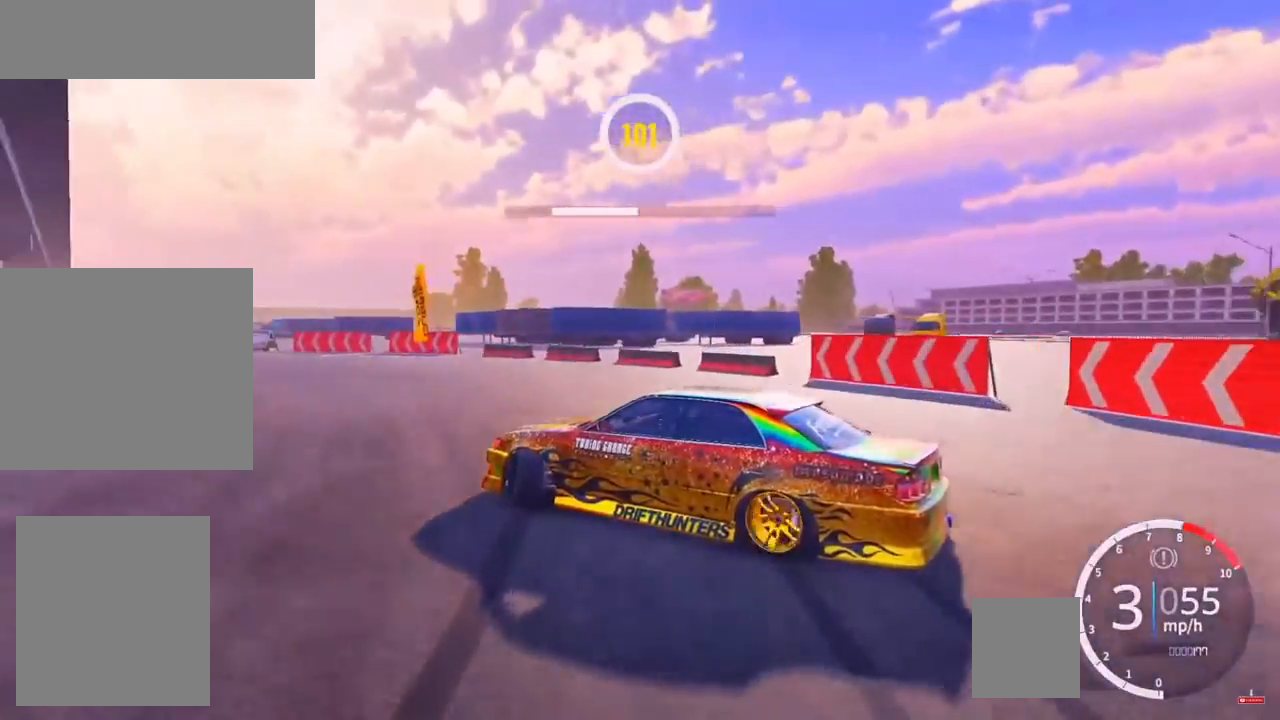
{"buttons": ["R2"], "left_stick": "up-left", "right_stick": "center", "events": [[67, "R2", "up"], [133, "R2", "down"]]}
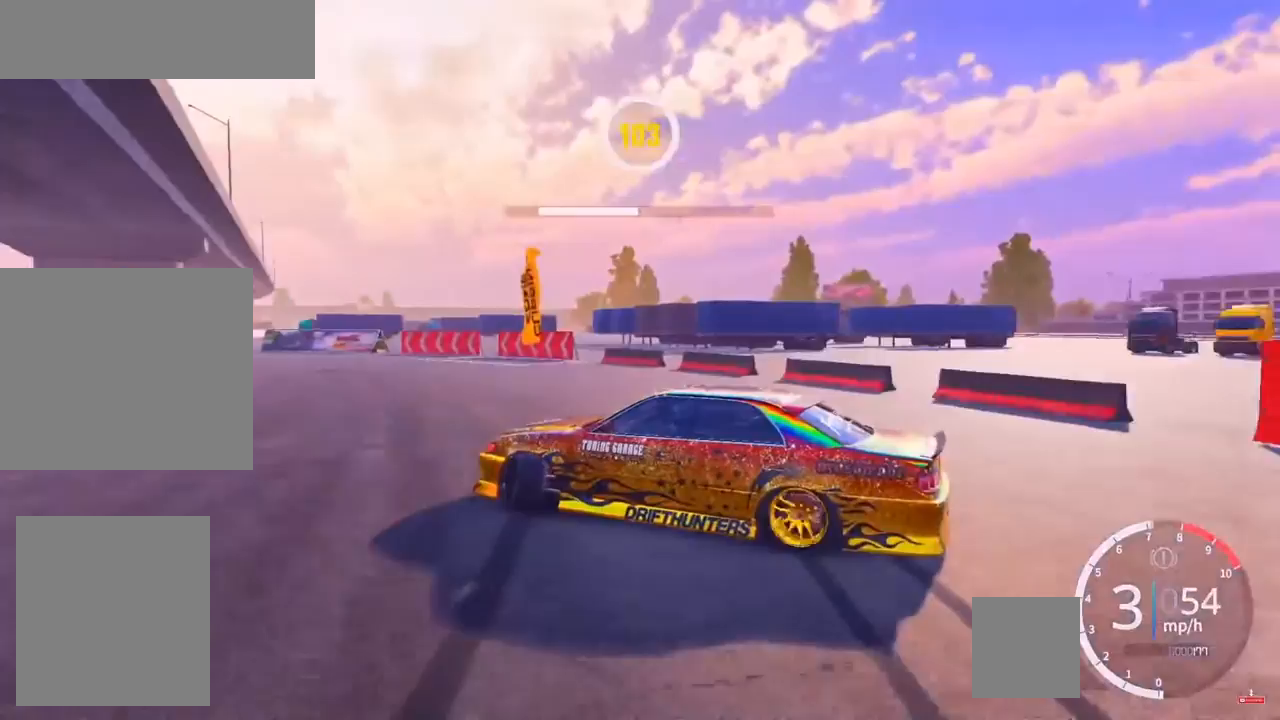
{"buttons": ["R2"], "left_stick": "up-left", "right_stick": "center", "events": []}
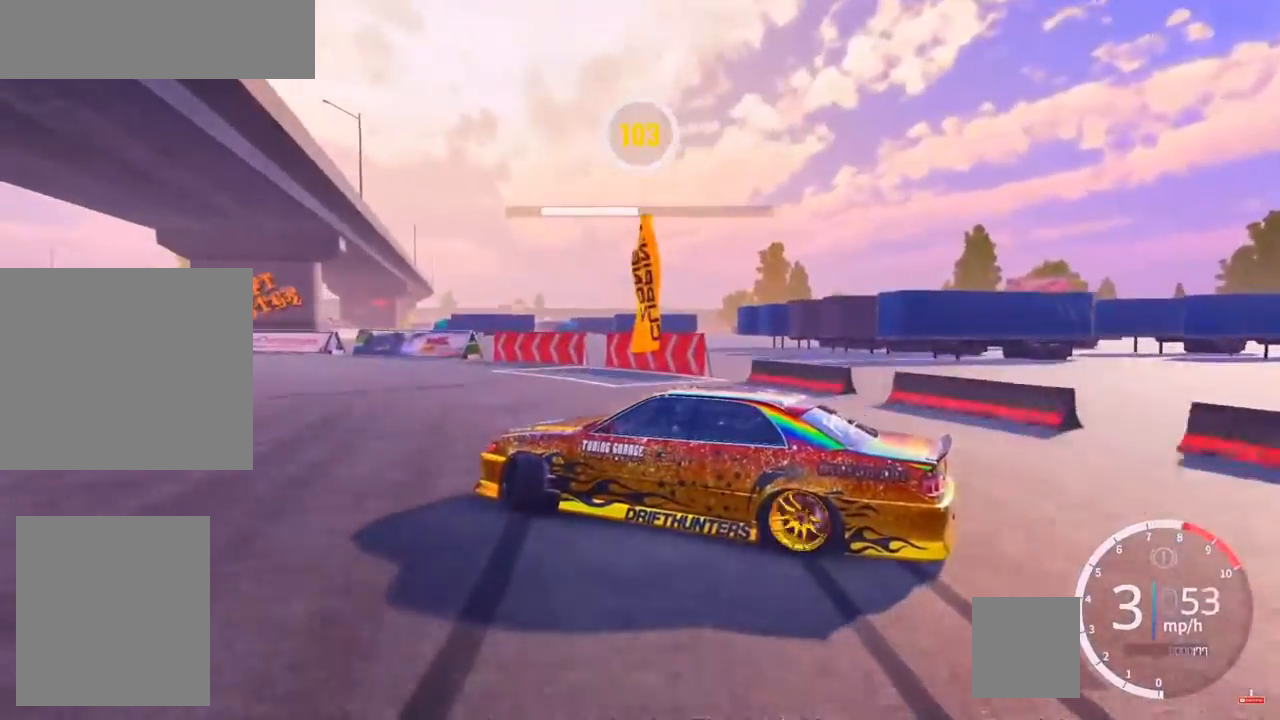
{"buttons": [], "left_stick": "up-left", "right_stick": "center", "events": [[150, "R2", "up"], [167, "R2", "down"], [200, "R2", "up"], [333, "R2", "down"], [500, "R2", "up"]]}
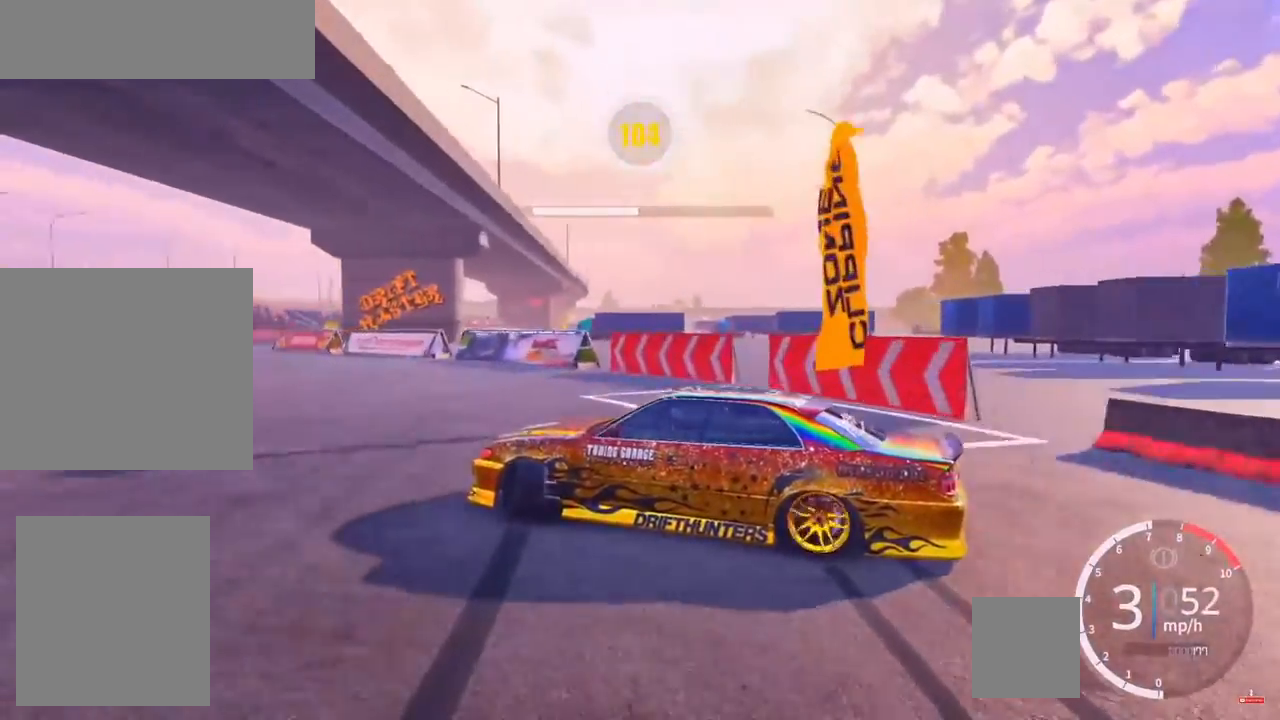
{"buttons": ["R2"], "left_stick": "up-left", "right_stick": "center", "events": [[133, "R2", "down"], [233, "R2", "up"], [433, "R2", "down"]]}
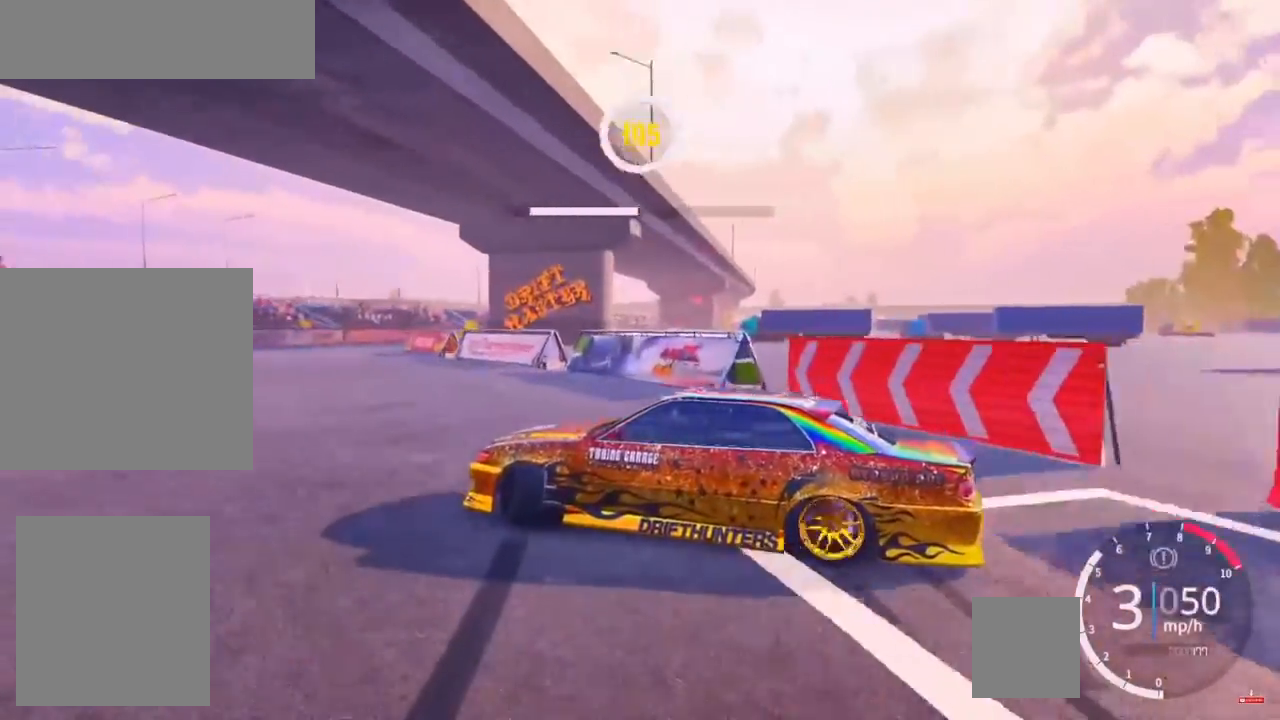
{"buttons": [], "left_stick": "up-left", "right_stick": "center", "events": [[83, "R2", "up"], [183, "R2", "down"], [467, "R2", "up"]]}
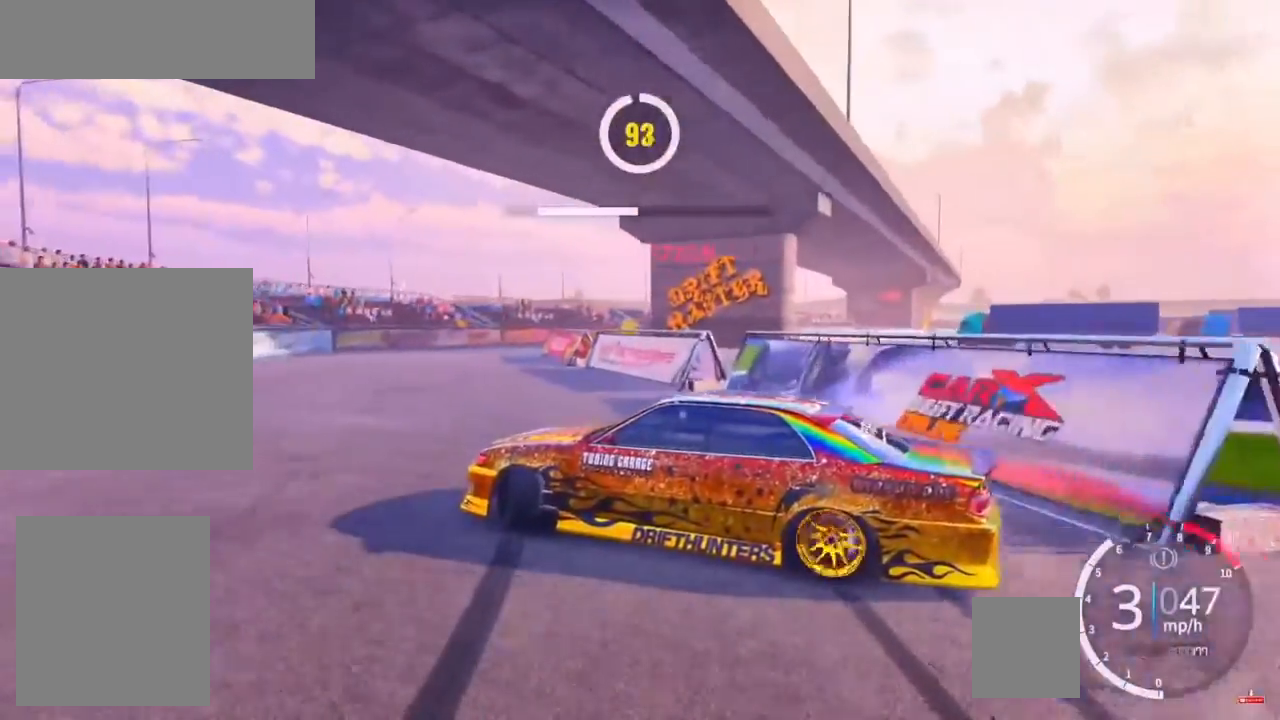
{"buttons": ["R2"], "left_stick": "up", "right_stick": "center", "events": [[83, "R2", "down"], [233, "R2", "up"], [283, "R2", "down"], [467, "left_stick", "up"]]}
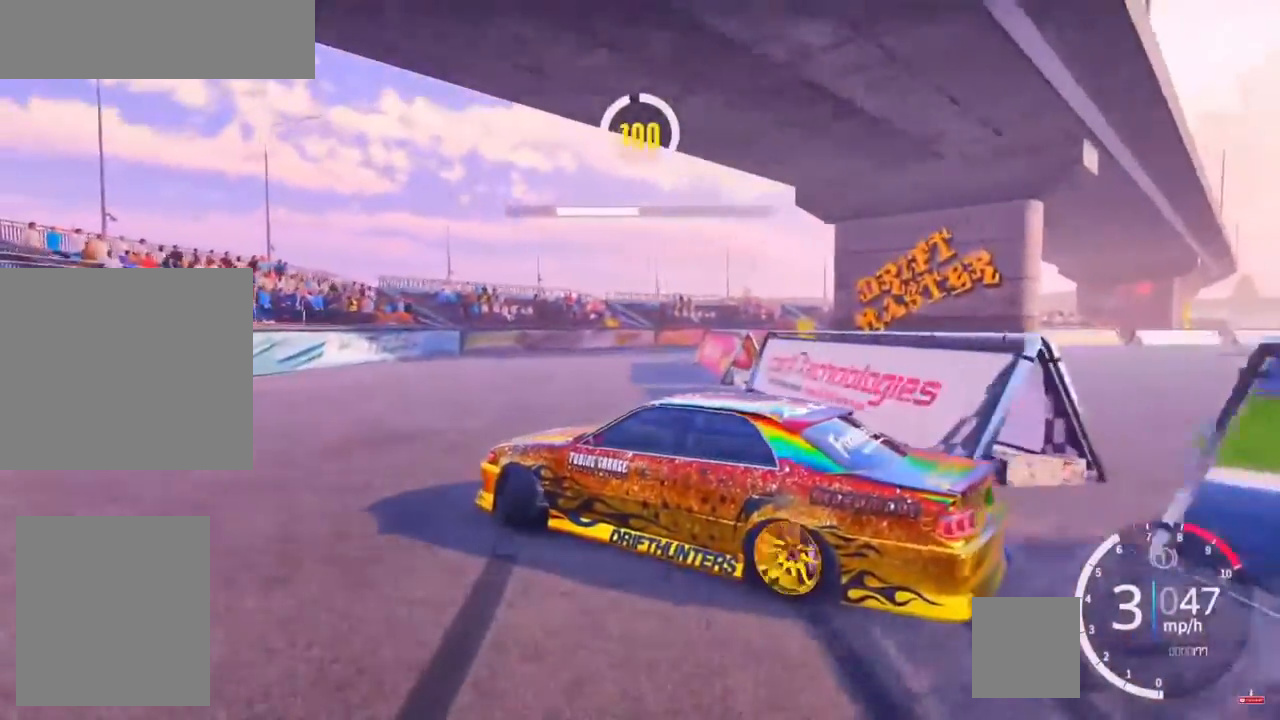
{"buttons": [], "left_stick": "right", "right_stick": "center", "events": [[33, "R2", "up"], [117, "R2", "down"], [333, "left_stick", "up-right"], [433, "left_stick", "right"], [483, "R2", "up"]]}
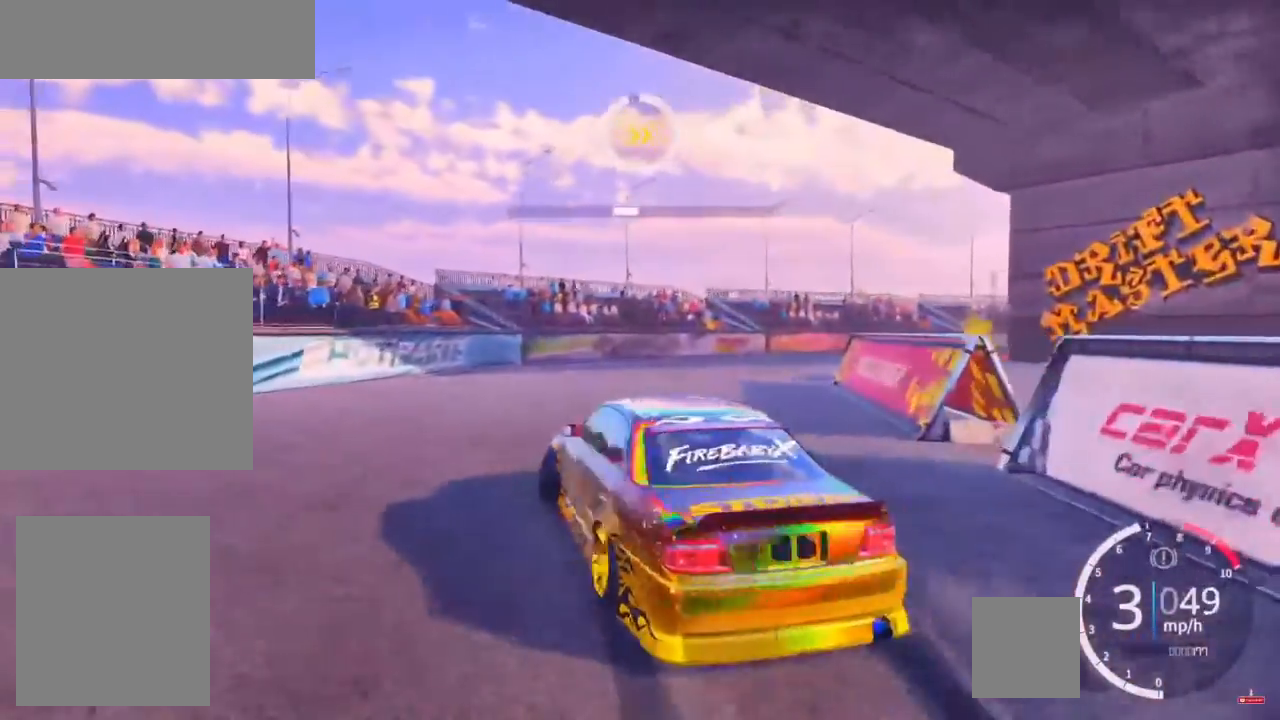
{"buttons": [], "left_stick": "right", "right_stick": "center", "events": [[317, "R2", "down"], [483, "R2", "up"]]}
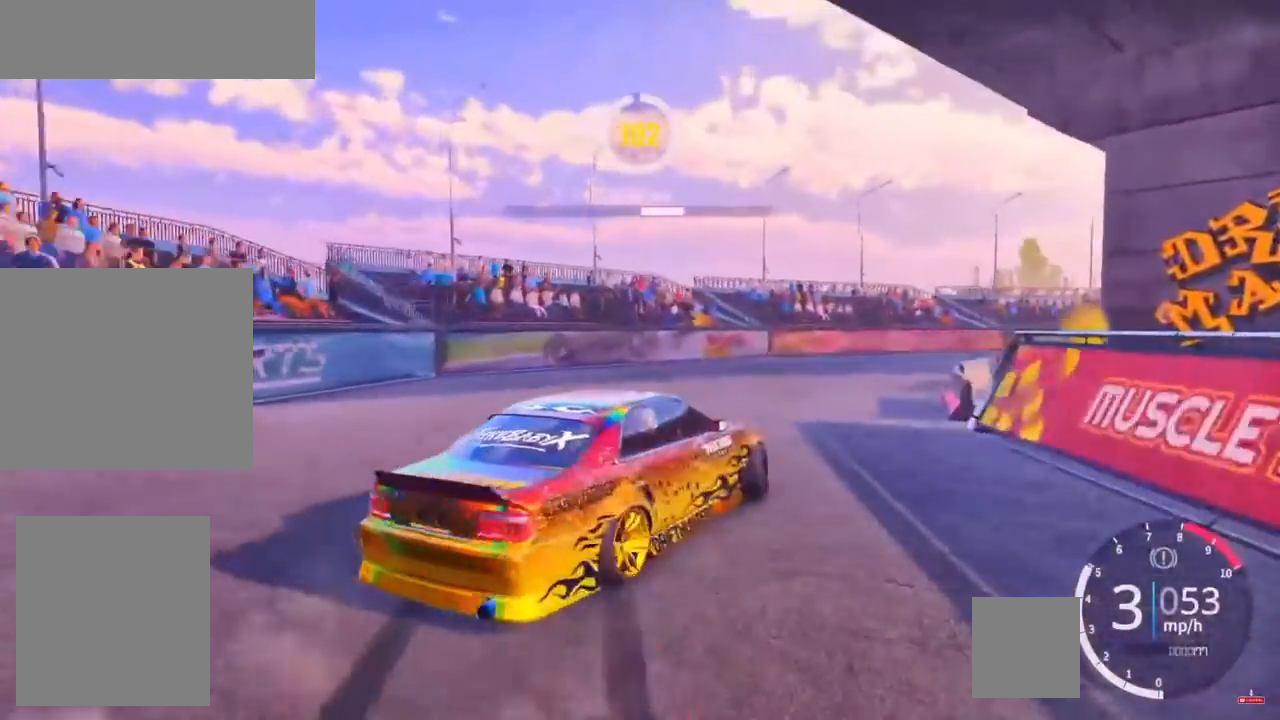
{"buttons": [], "left_stick": "up-right", "right_stick": "center", "events": [[133, "R2", "down"], [200, "left_stick", "up-right"], [483, "R2", "up"]]}
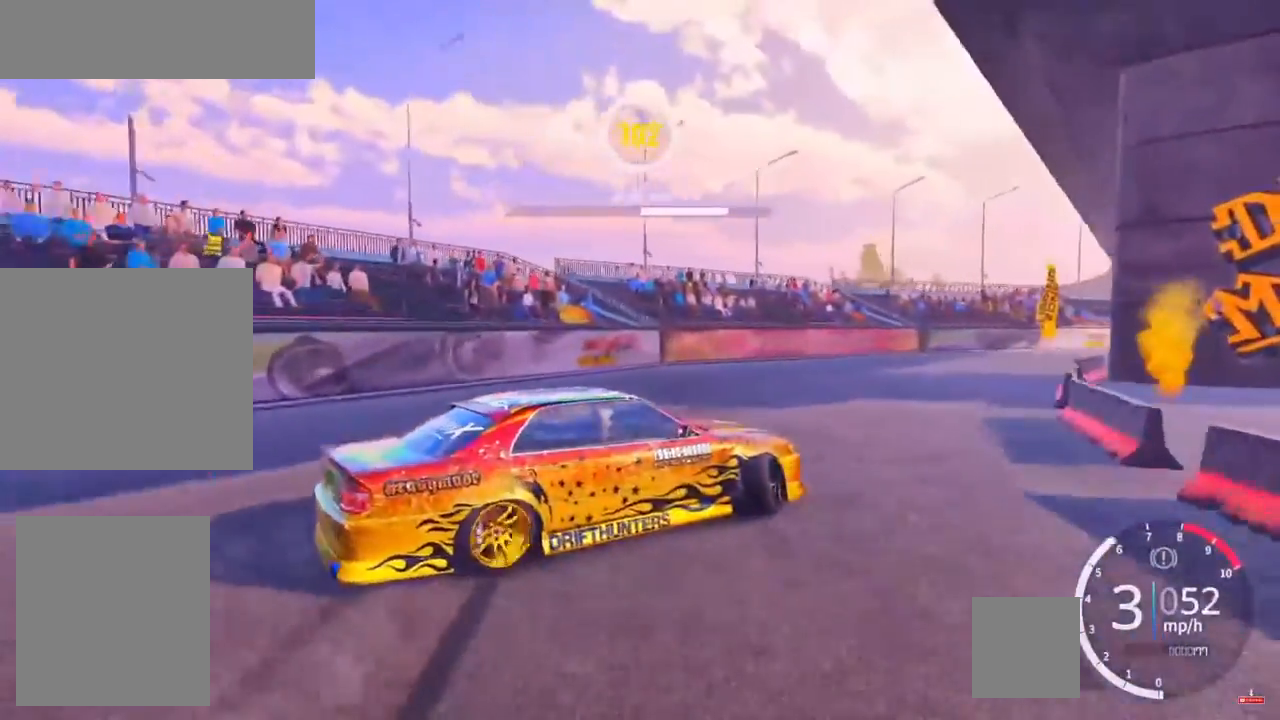
{"buttons": ["R2"], "left_stick": "up-right", "right_stick": "center", "events": [[67, "R2", "down"], [267, "R2", "up"], [433, "R2", "down"]]}
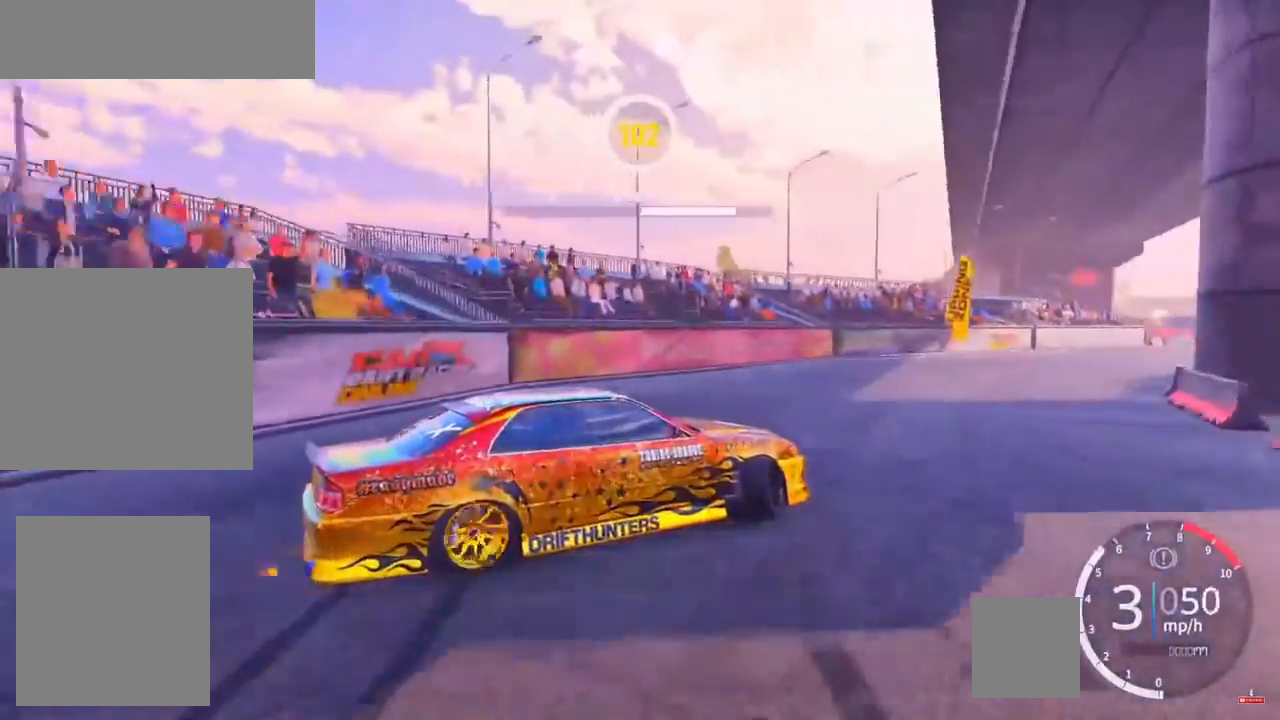
{"buttons": ["R2"], "left_stick": "up-right", "right_stick": "center", "events": [[83, "R2", "up"], [183, "R2", "down"]]}
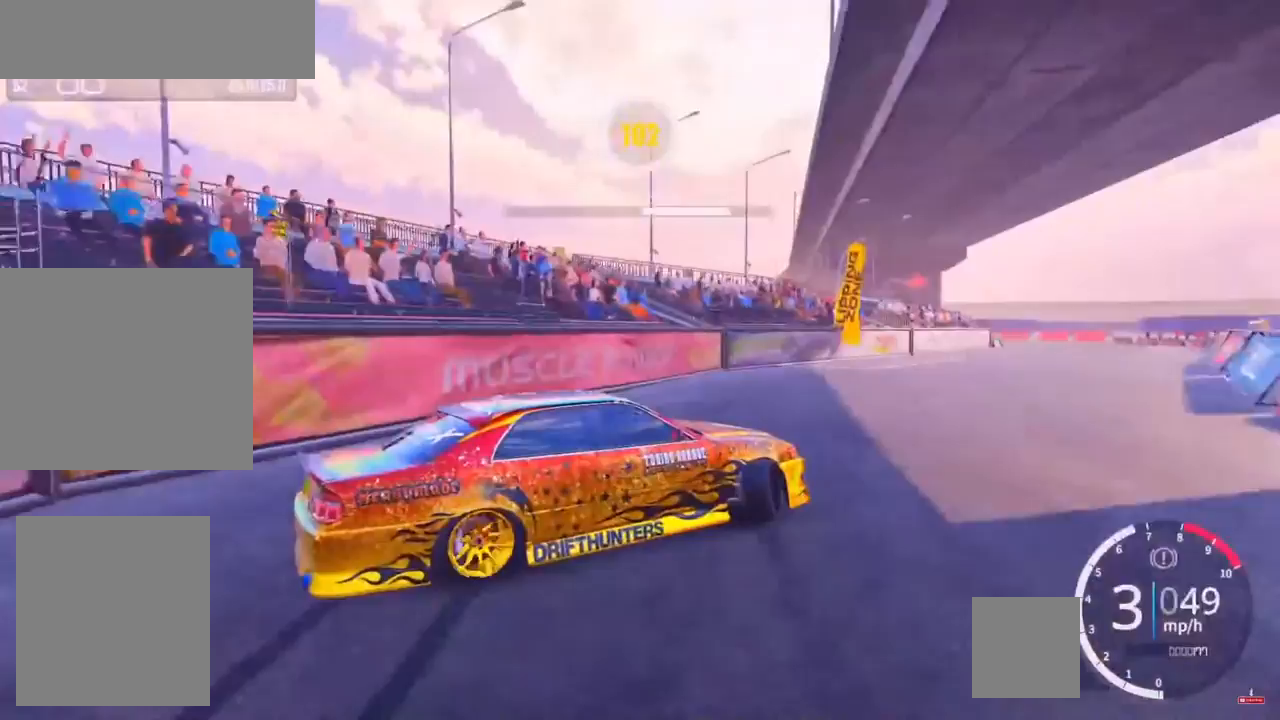
{"buttons": ["R2"], "left_stick": "up-right", "right_stick": "center", "events": [[100, "R2", "up"], [217, "R2", "down"], [400, "R2", "up"], [483, "R2", "down"]]}
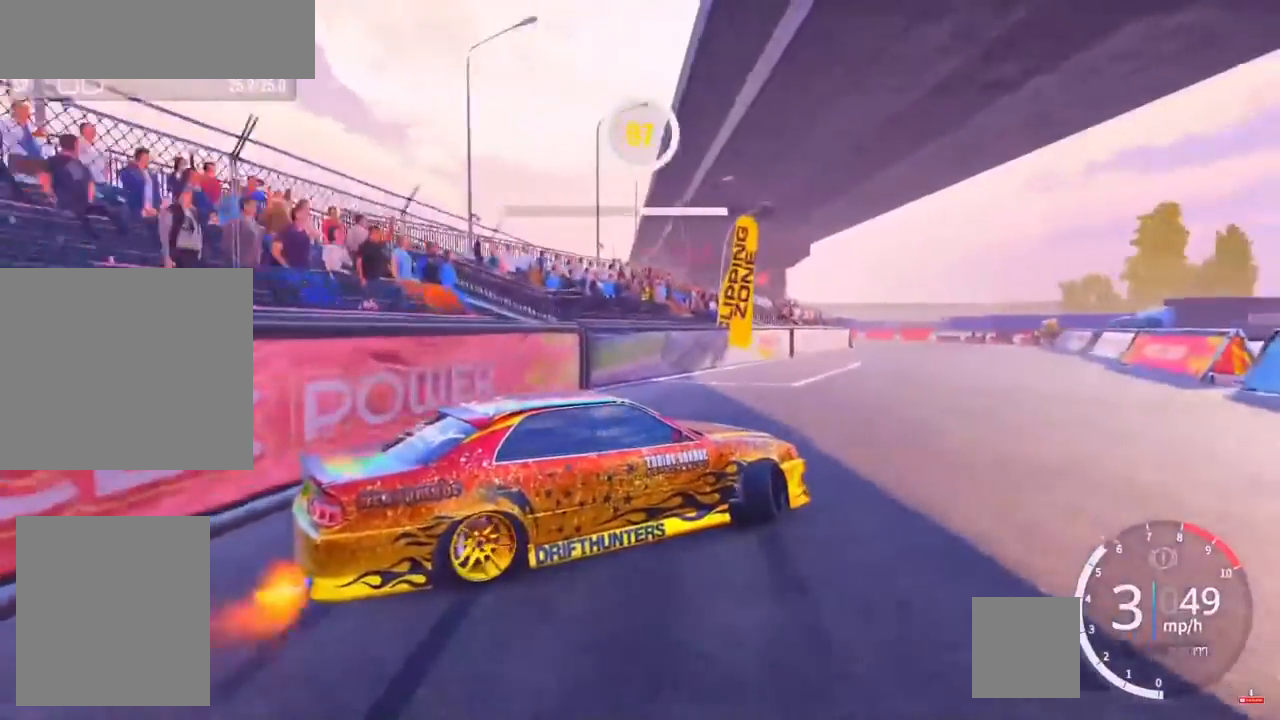
{"buttons": ["R2"], "left_stick": "up-right", "right_stick": "center", "events": [[117, "R2", "up"], [200, "R2", "down"]]}
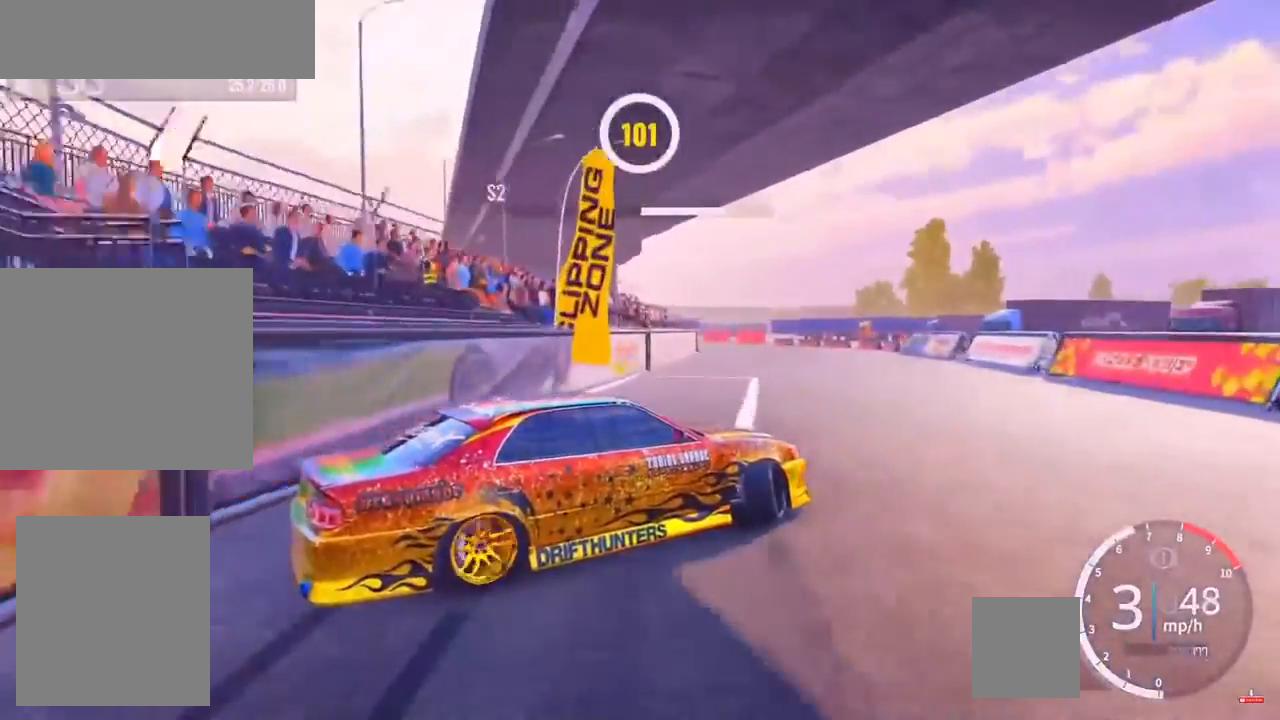
{"buttons": ["R2"], "left_stick": "up", "right_stick": "center", "events": [[33, "R2", "up"], [100, "R2", "down"], [300, "R2", "up"], [350, "R2", "down"], [483, "left_stick", "up"]]}
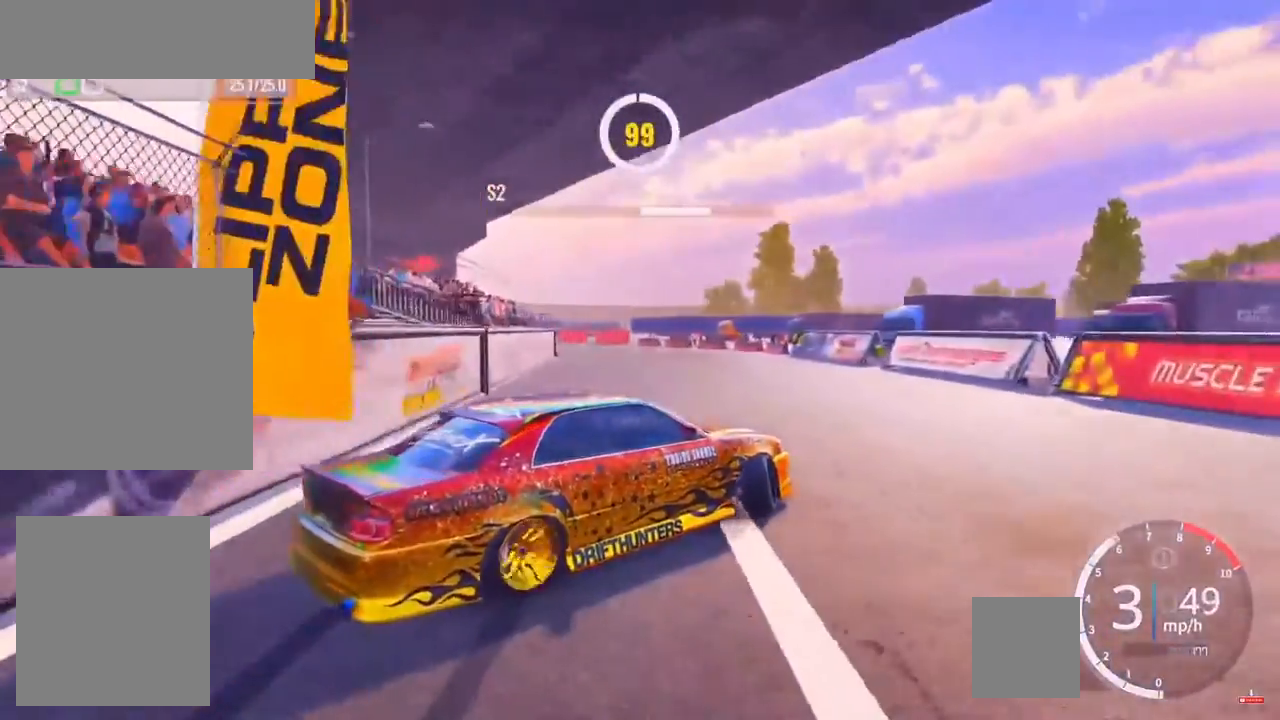
{"buttons": ["R2"], "left_stick": "up-left", "right_stick": "center", "events": [[17, "R2", "up"], [67, "R2", "down"], [267, "R2", "up"], [317, "R2", "down"], [317, "left_stick", "up-left"]]}
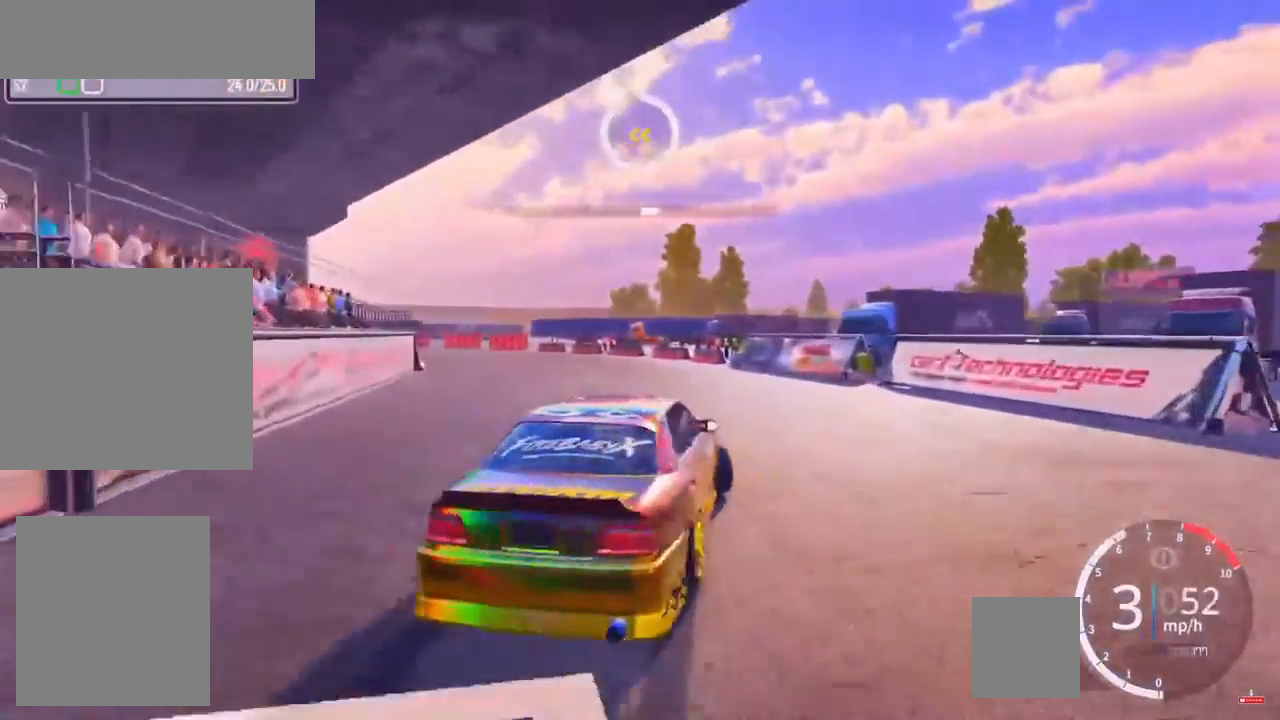
{"buttons": ["R2"], "left_stick": "up", "right_stick": "center", "events": [[17, "left_stick", "left"], [67, "L3", "down"], [383, "L3", "up"], [400, "left_stick", "up"]]}
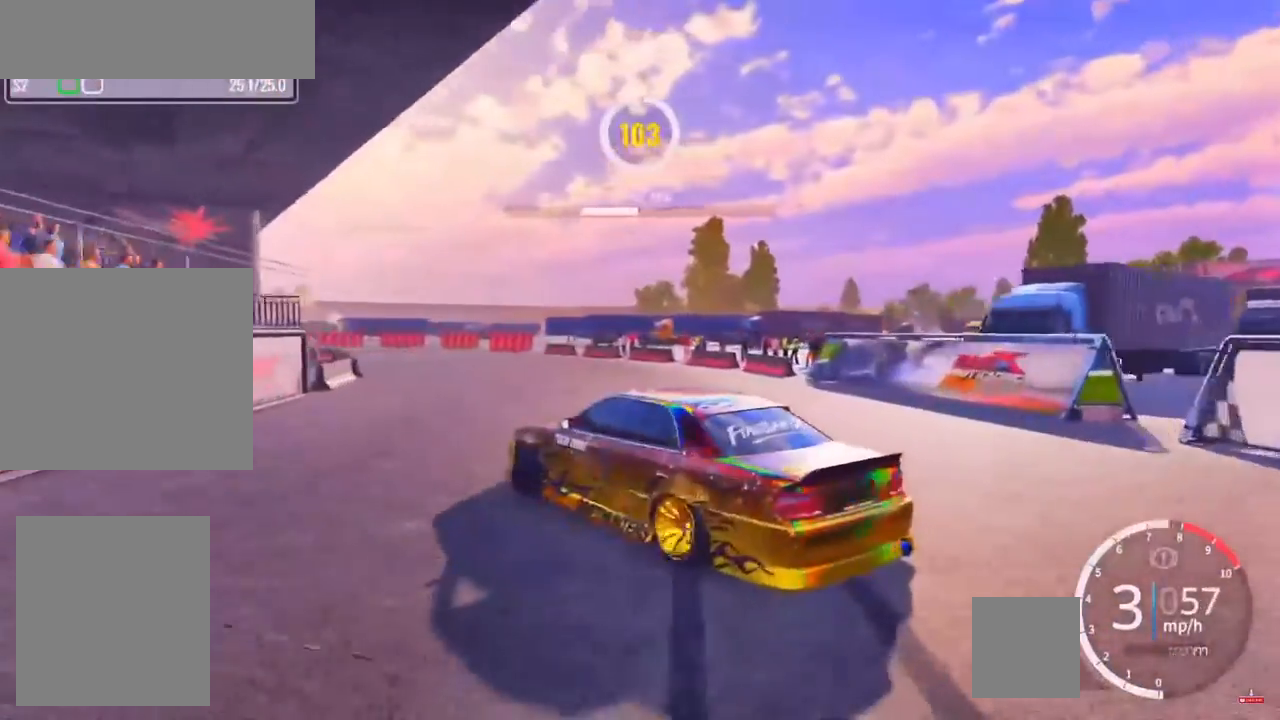
{"buttons": ["R2"], "left_stick": "up-left", "right_stick": "center", "events": [[167, "left_stick", "up-left"], [250, "R2", "up"], [350, "R2", "down"]]}
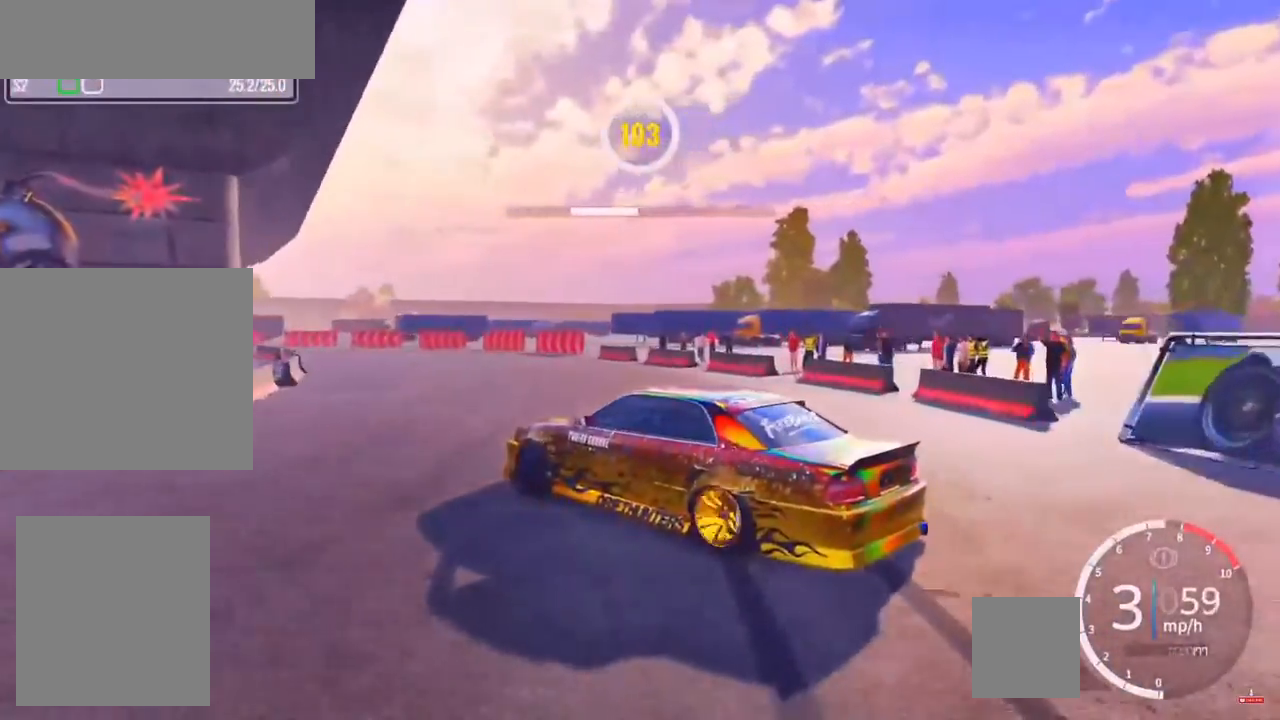
{"buttons": ["R2"], "left_stick": "up-left", "right_stick": "center", "events": []}
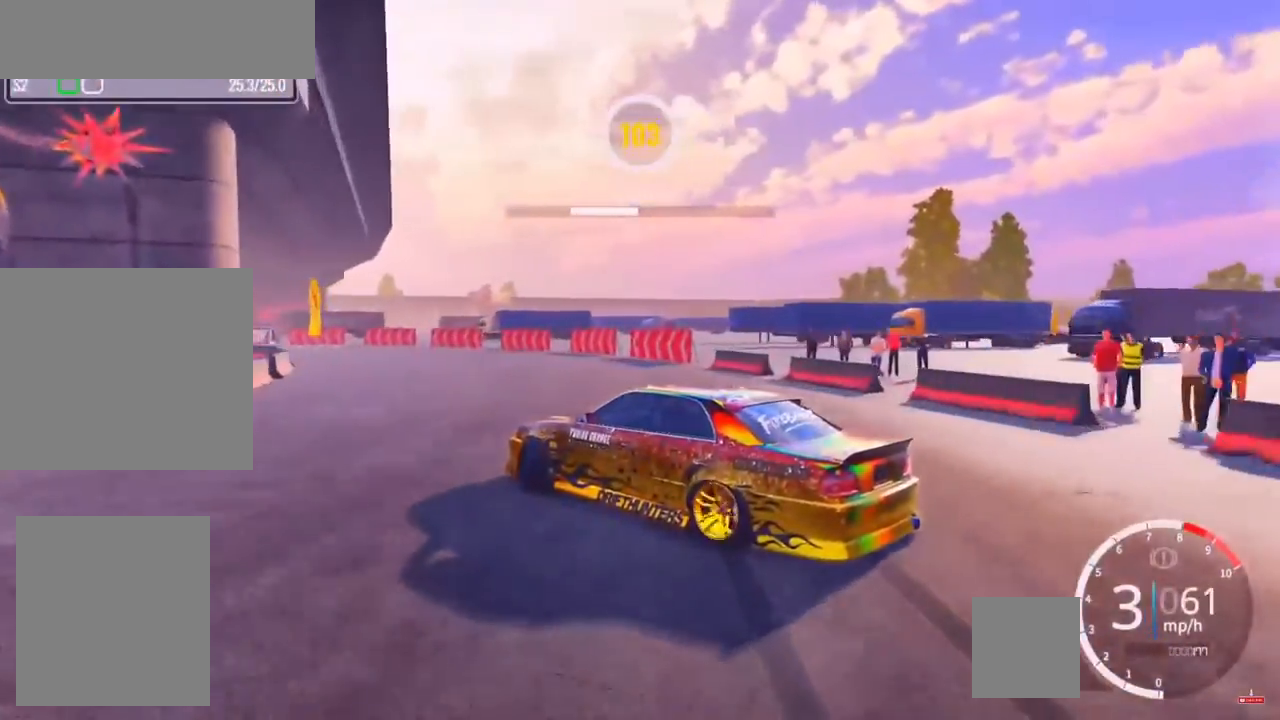
{"buttons": [], "left_stick": "up-left", "right_stick": "center", "events": [[500, "R2", "up"]]}
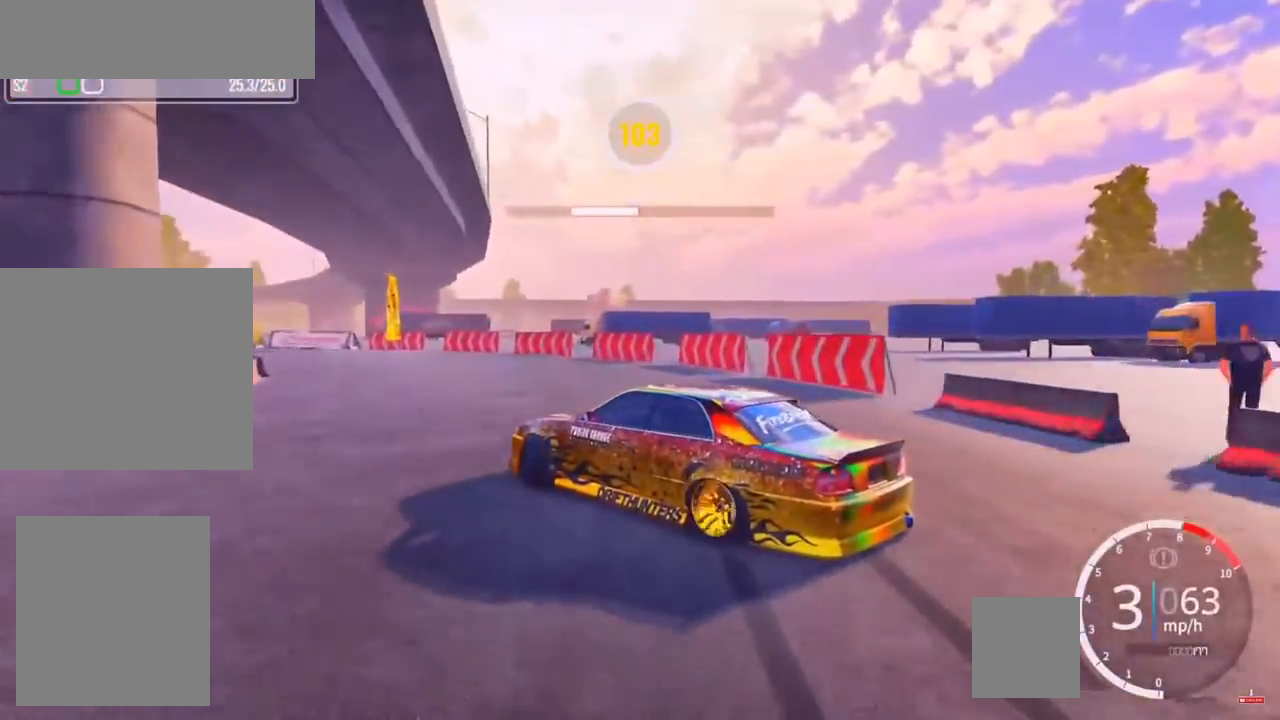
{"buttons": ["R2"], "left_stick": "up-left", "right_stick": "center", "events": [[167, "R2", "down"], [217, "R2", "up"], [383, "R2", "down"]]}